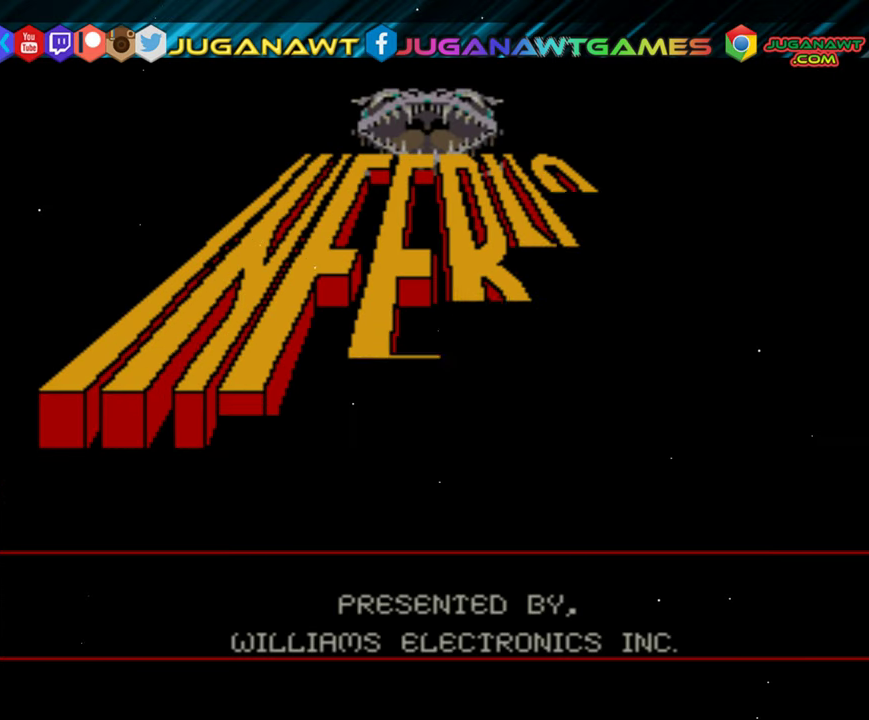
Gameplay with a controller (Xbox layout); each line is a JSON object with the inputs held at the frame after it. "events" lists button and stick changes between this image and that frame as [ms after this image, input, new state], when the widget could be followed in between. Not read: left_stick right_stick.
{"buttons": ["START"], "events": [[450, "START", "down"]]}
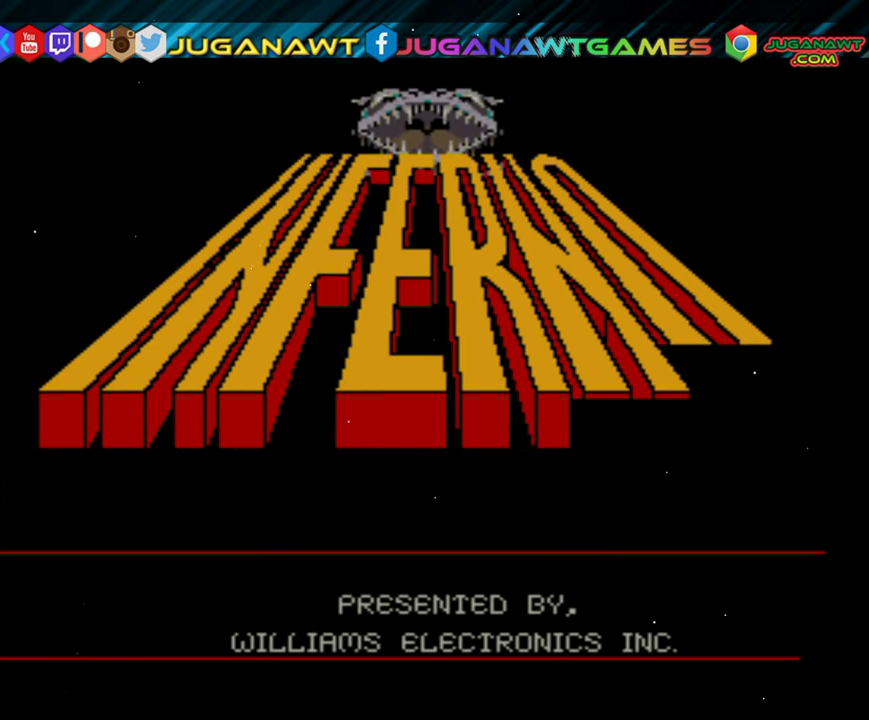
{"buttons": [], "events": [[83, "START", "up"]]}
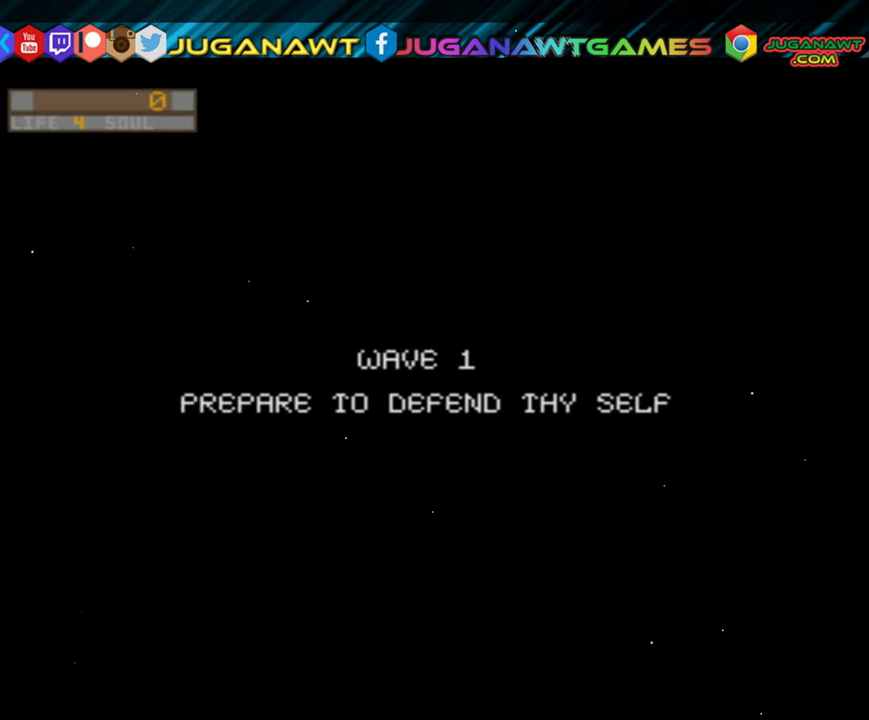
{"buttons": [], "events": []}
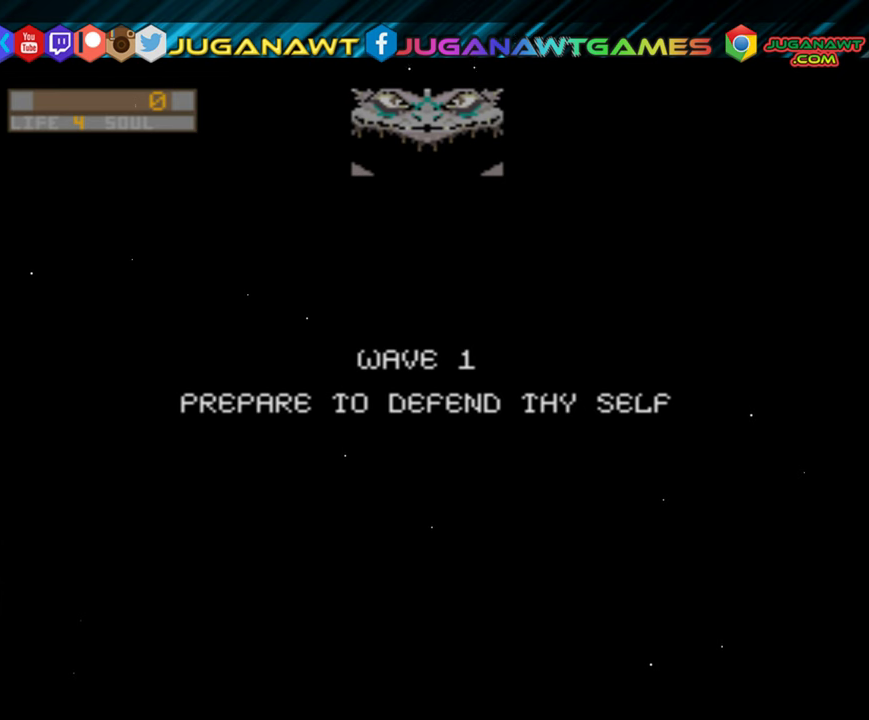
{"buttons": [], "events": [[117, "A", "down"], [217, "A", "up"]]}
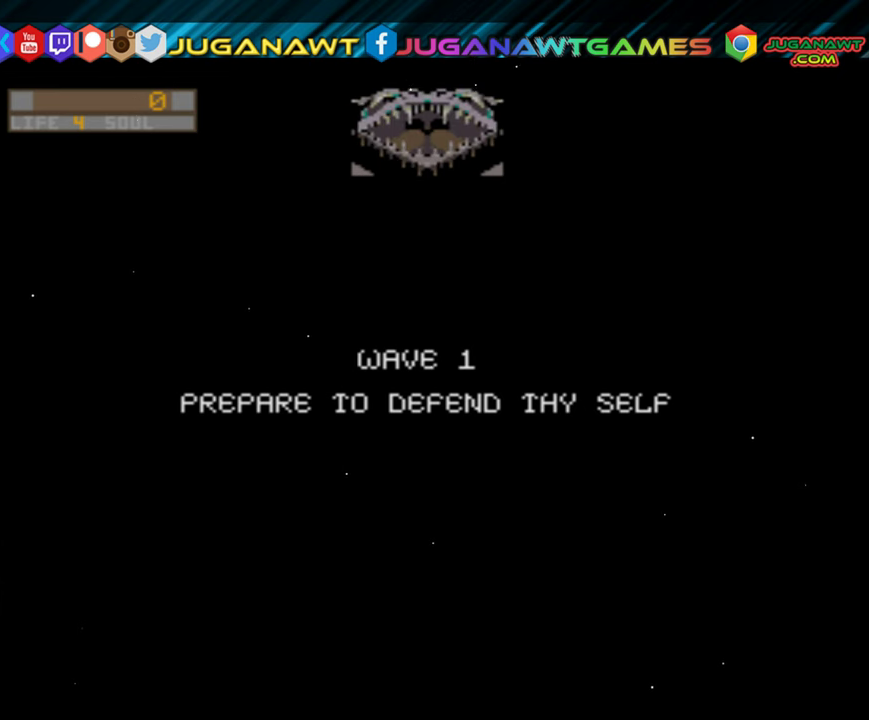
{"buttons": [], "events": [[117, "Y", "down"], [150, "Y", "up"]]}
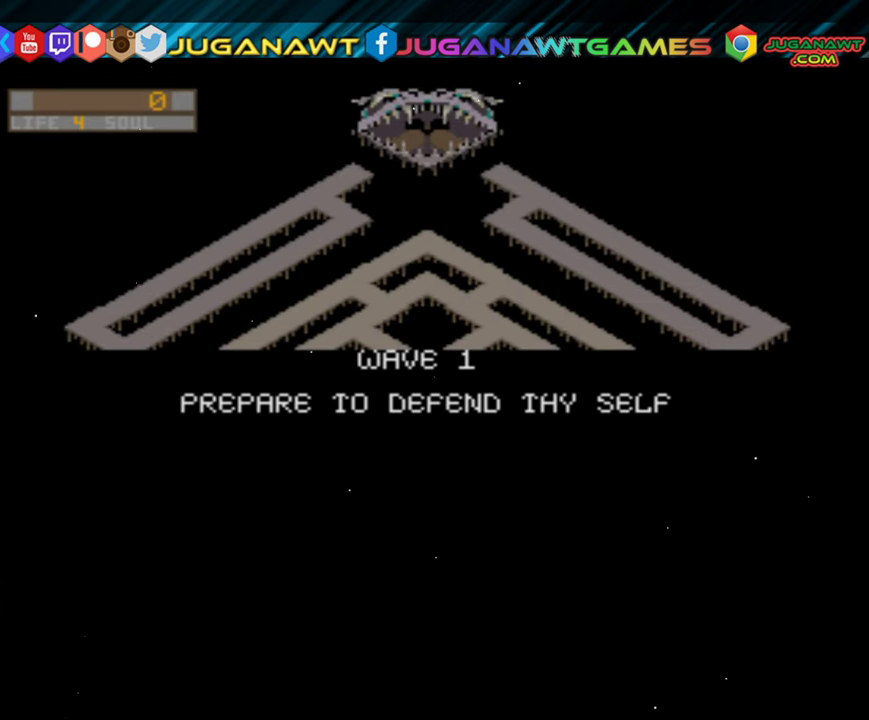
{"buttons": [], "events": []}
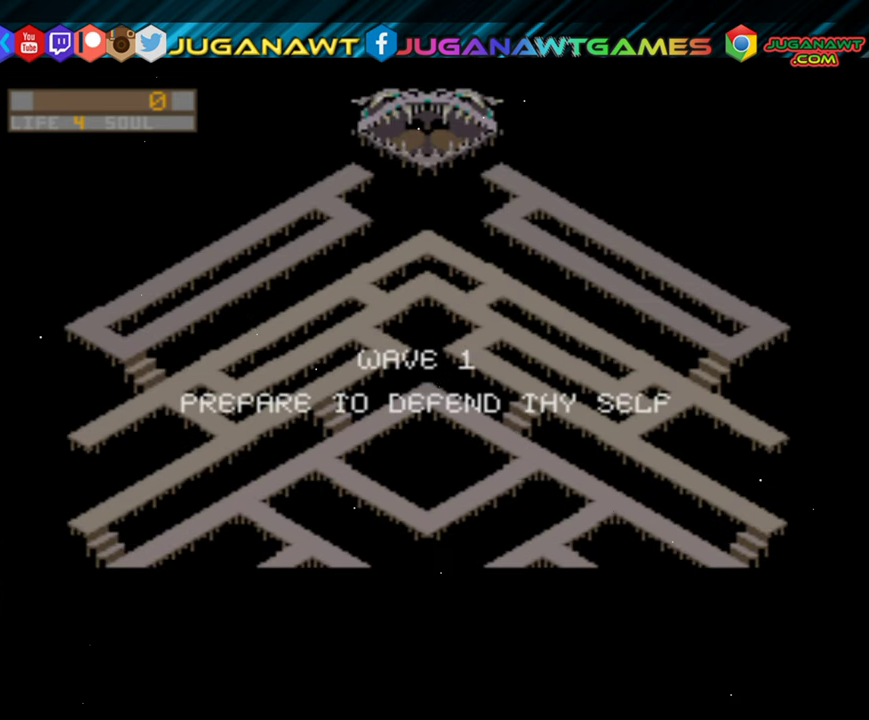
{"buttons": [], "events": [[117, "Y", "down"], [217, "Y", "up"]]}
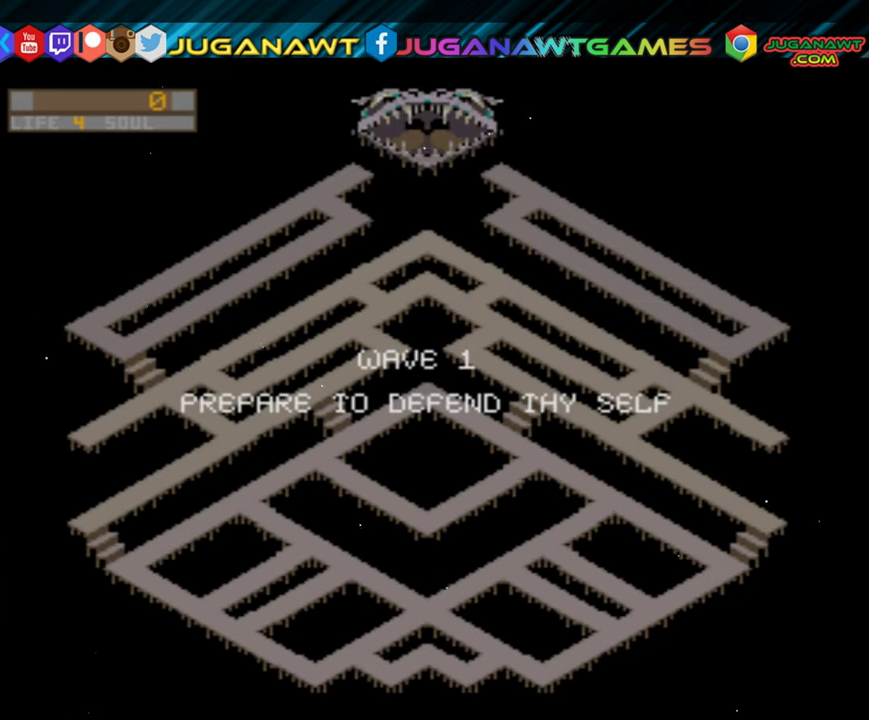
{"buttons": ["Y"], "events": [[184, "Y", "down"], [317, "Y", "up"], [450, "Y", "down"]]}
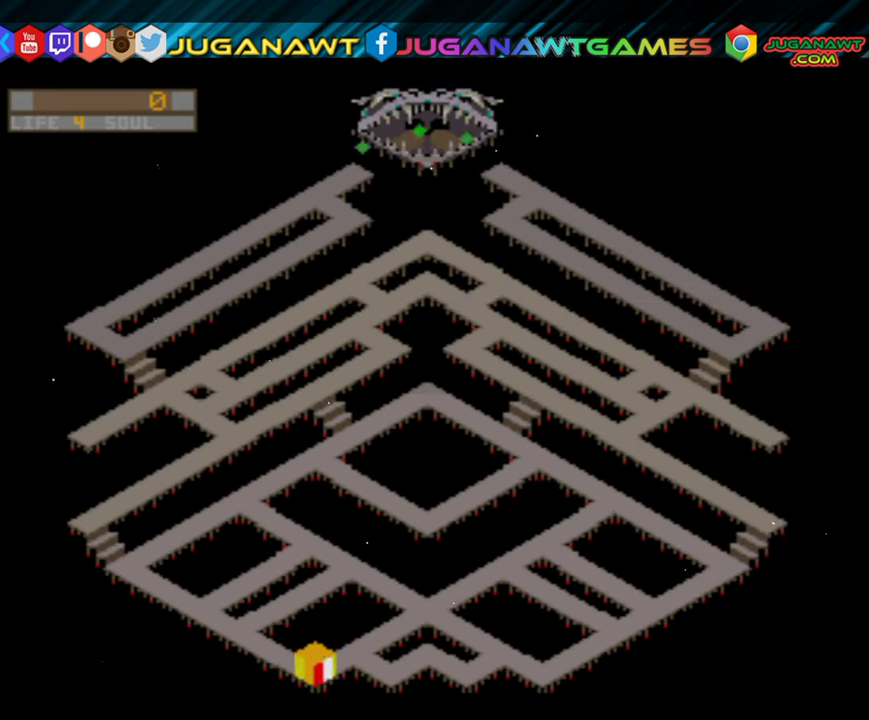
{"buttons": ["R2", "DPAD_LEFT"], "events": [[84, "Y", "up"], [167, "DPAD_LEFT", "down"], [250, "R2", "down"]]}
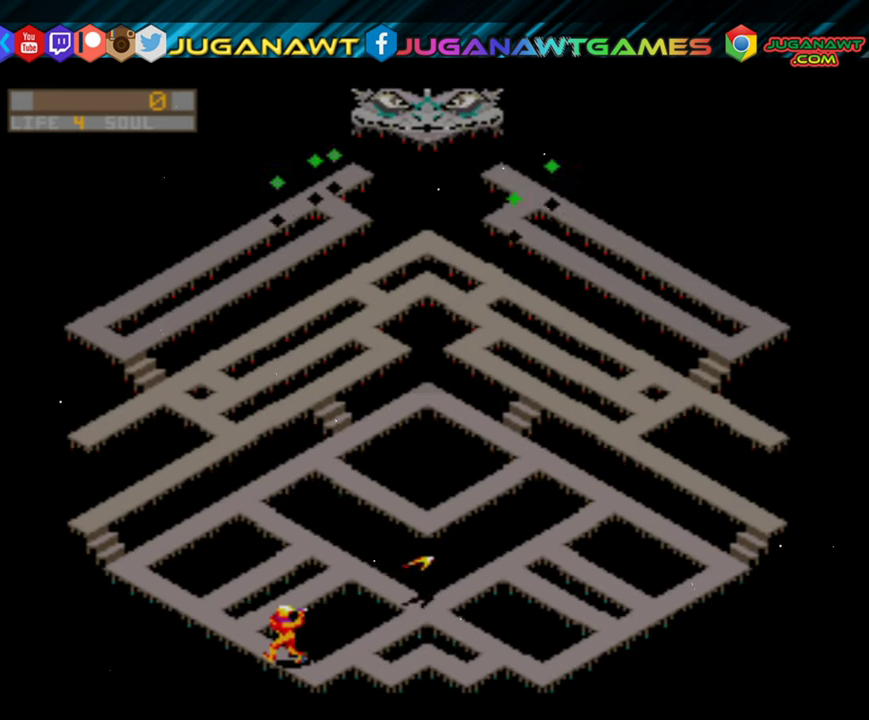
{"buttons": ["R2", "DPAD_LEFT"], "events": []}
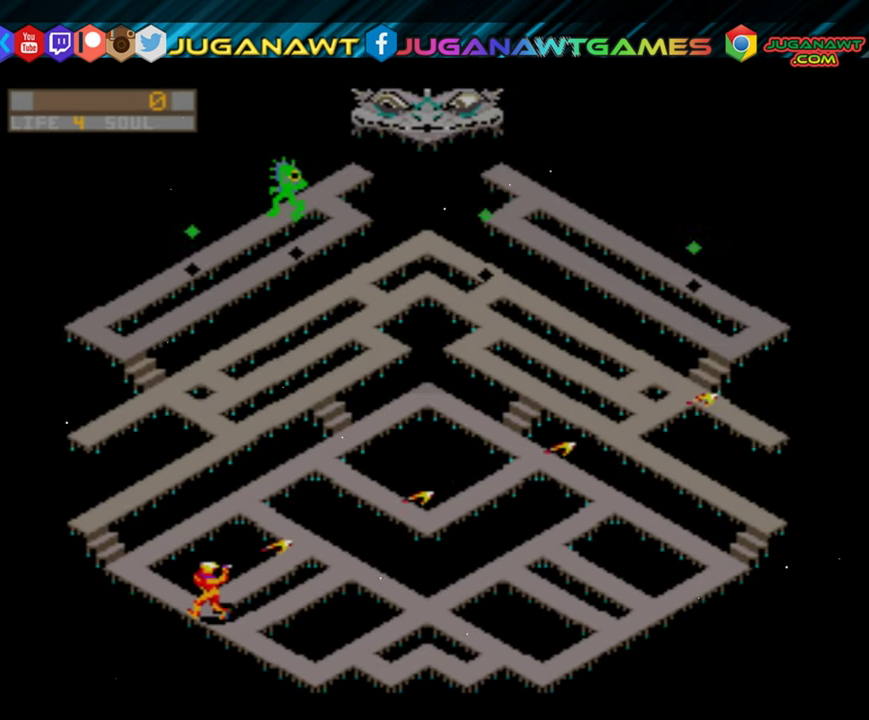
{"buttons": ["R2", "DPAD_LEFT"], "events": []}
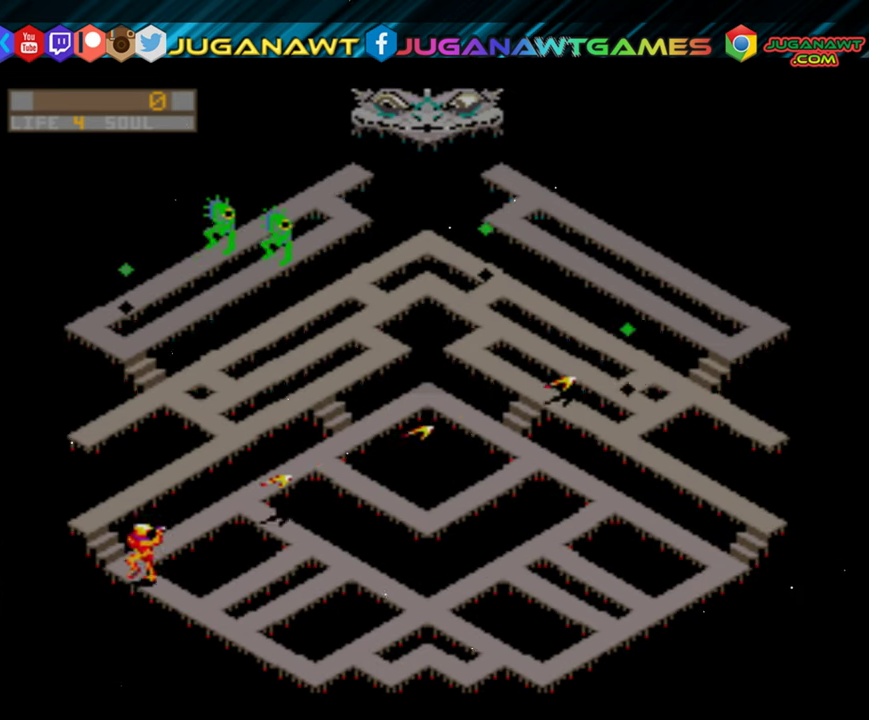
{"buttons": ["R2", "DPAD_UP"], "events": [[150, "DPAD_UP", "down"], [217, "DPAD_LEFT", "up"]]}
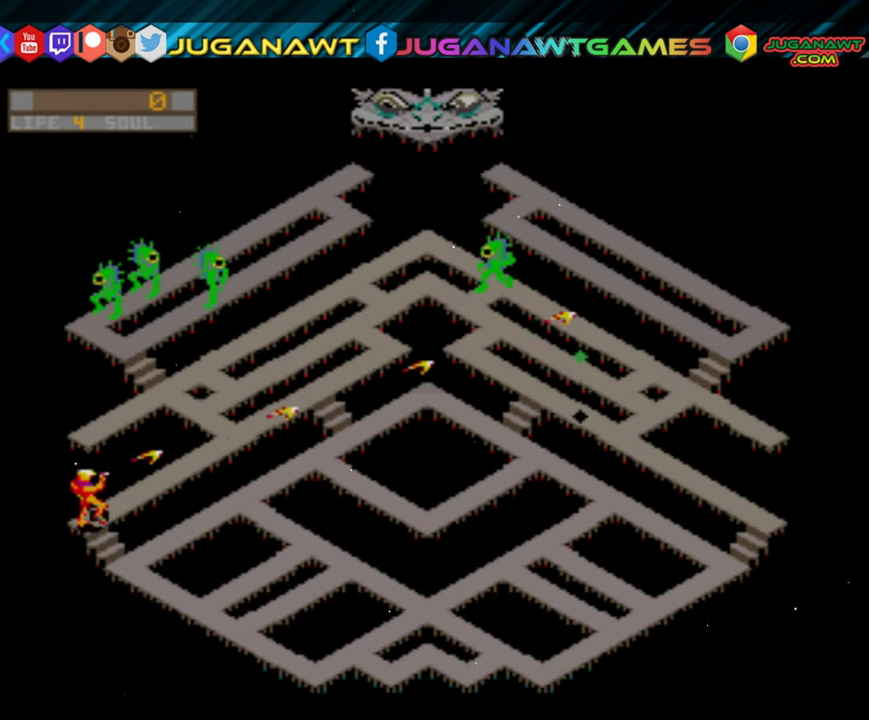
{"buttons": ["R2", "DPAD_RIGHT"], "events": [[117, "DPAD_RIGHT", "down"], [150, "DPAD_UP", "up"]]}
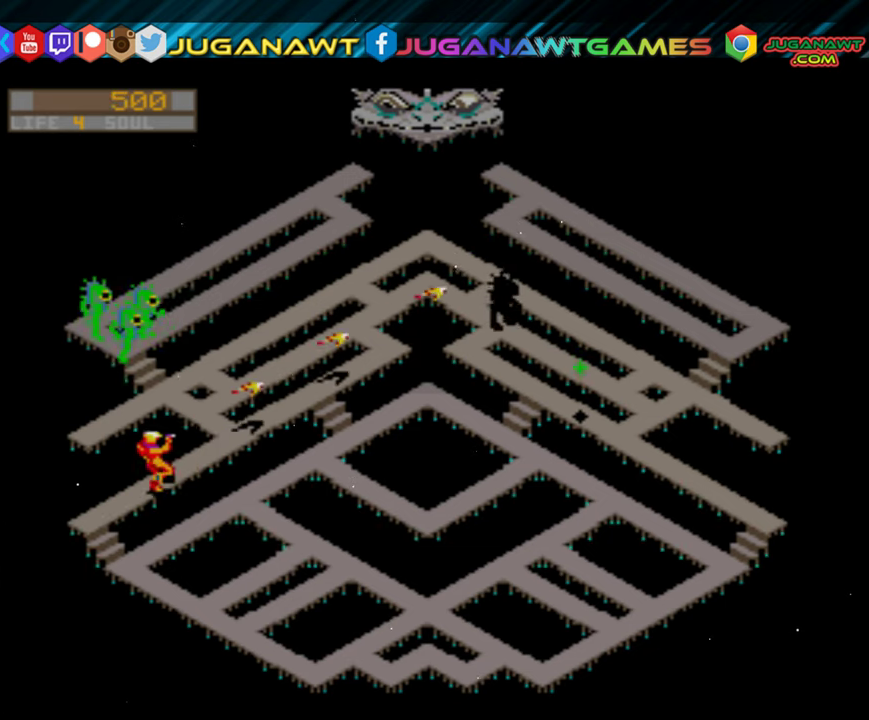
{"buttons": ["R2", "DPAD_DOWN"], "events": [[83, "DPAD_RIGHT", "up"], [183, "DPAD_LEFT", "down"], [283, "DPAD_DOWN", "down"], [350, "DPAD_LEFT", "up"]]}
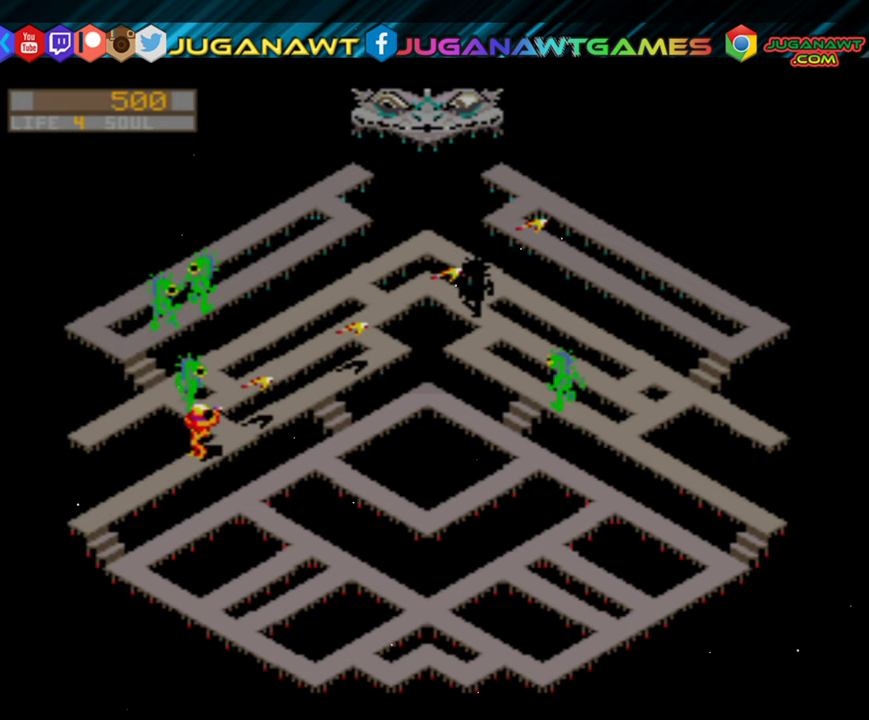
{"buttons": ["R2"], "events": [[450, "DPAD_DOWN", "up"]]}
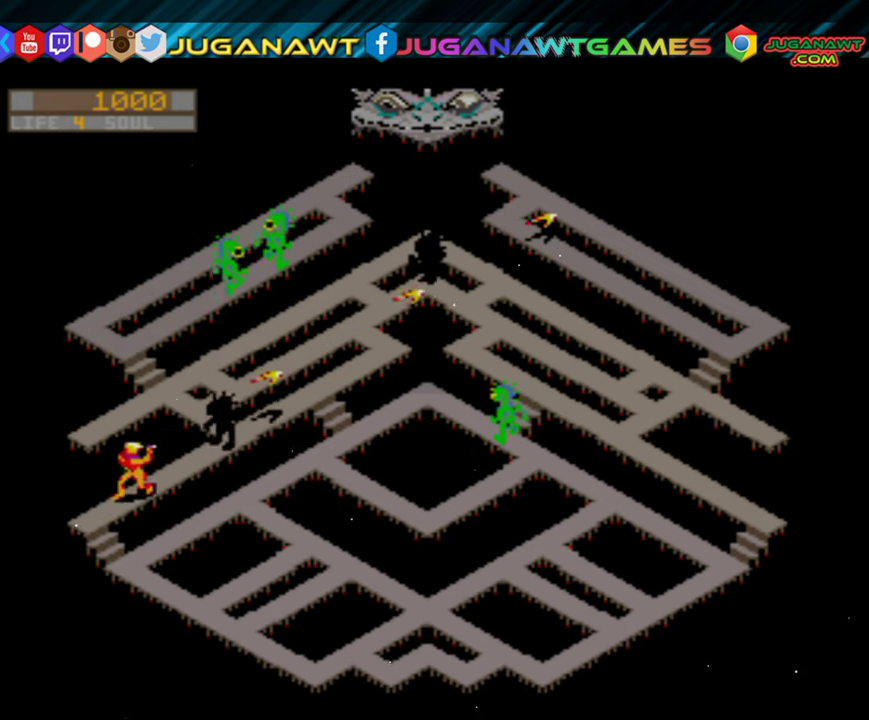
{"buttons": ["R2", "DPAD_UP"], "events": [[50, "DPAD_UP", "down"]]}
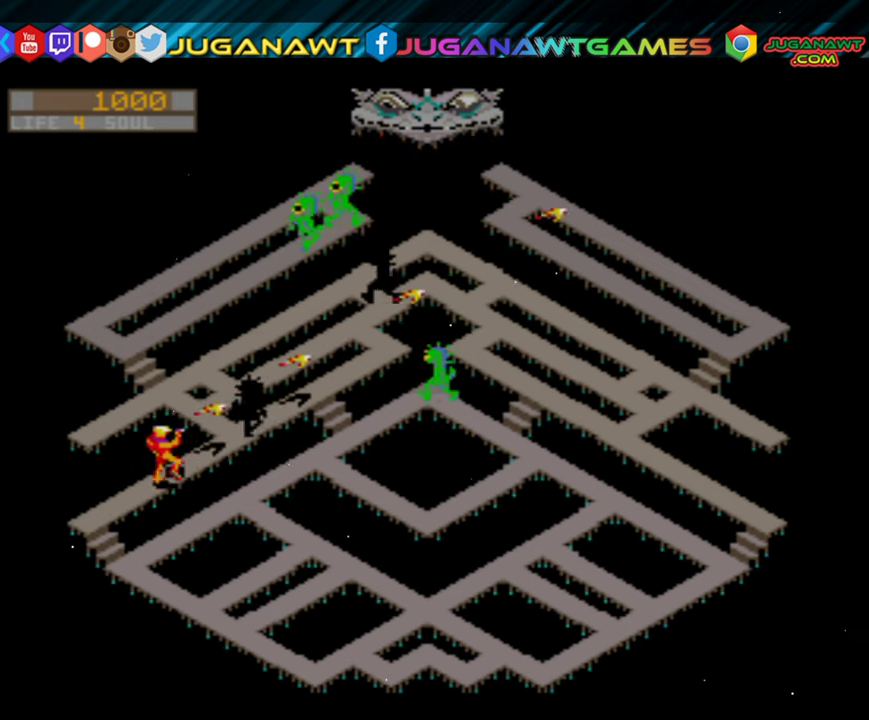
{"buttons": ["R2", "DPAD_LEFT"], "events": [[183, "DPAD_LEFT", "down"], [250, "DPAD_UP", "up"]]}
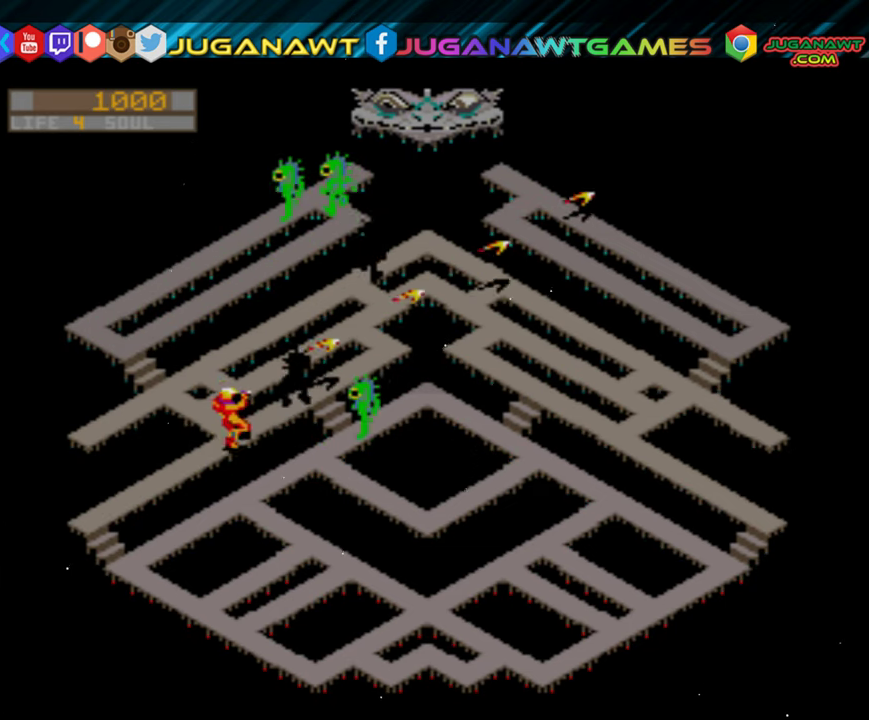
{"buttons": ["R2", "DPAD_LEFT"], "events": []}
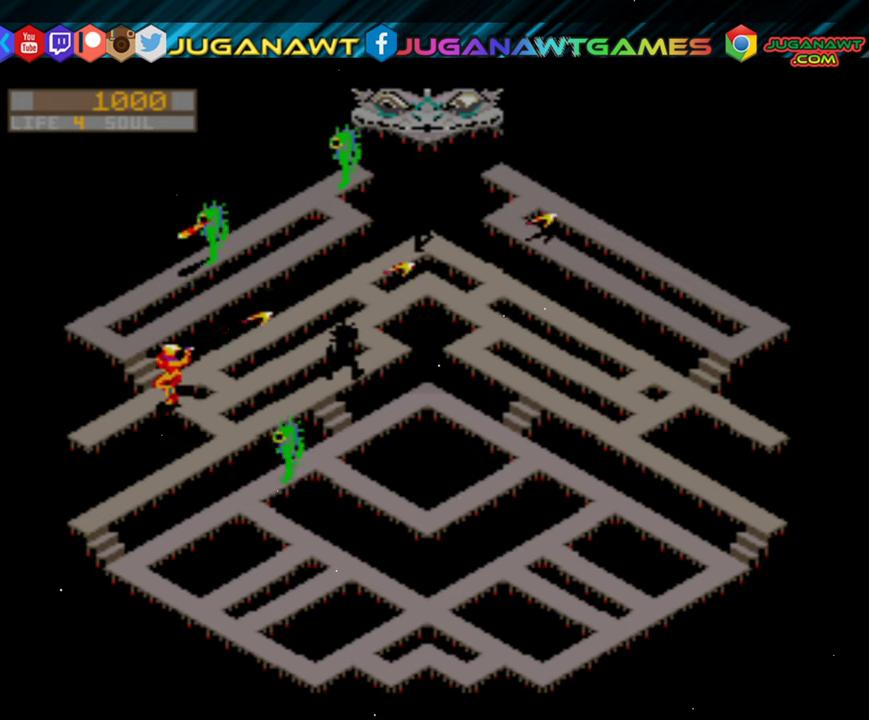
{"buttons": ["R2", "DPAD_LEFT"], "events": []}
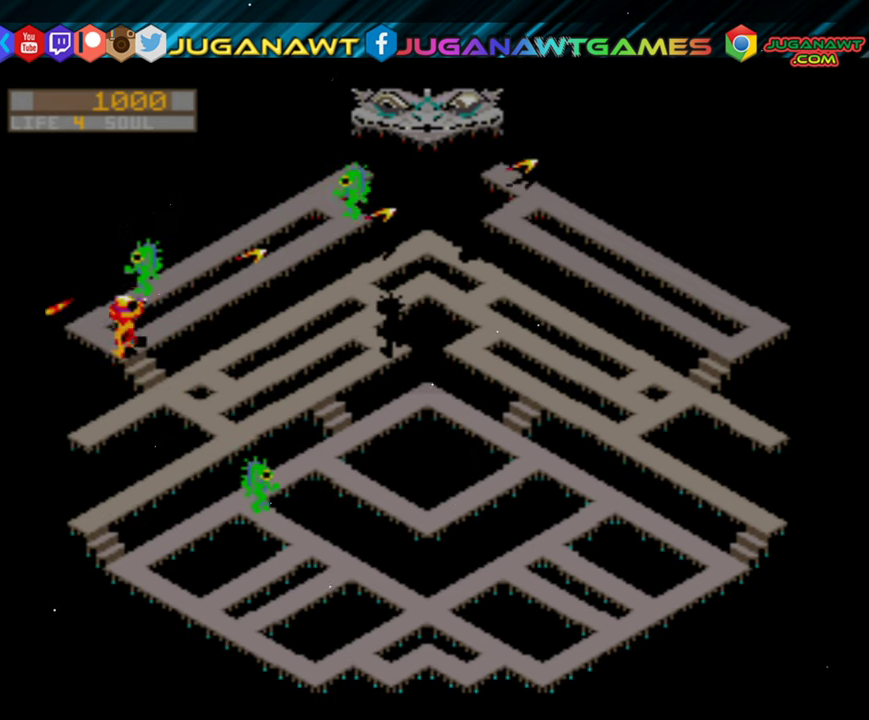
{"buttons": ["R2"], "events": [[316, "DPAD_LEFT", "up"]]}
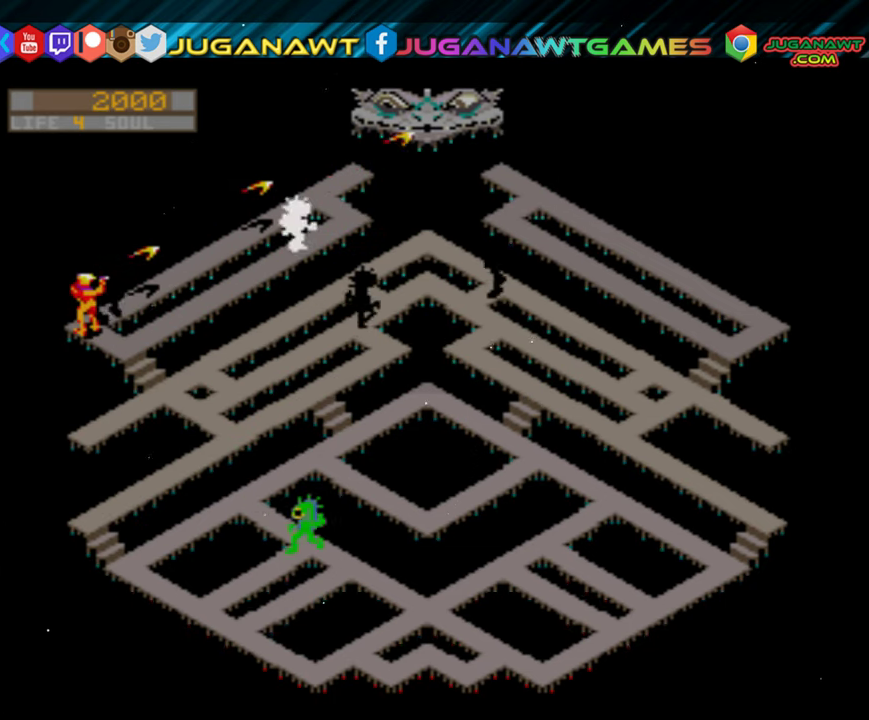
{"buttons": ["DPAD_UP", "DPAD_LEFT"], "events": [[16, "DPAD_RIGHT", "down"], [250, "DPAD_RIGHT", "up"], [283, "DPAD_UP", "down"], [383, "DPAD_LEFT", "down"], [383, "R2", "up"]]}
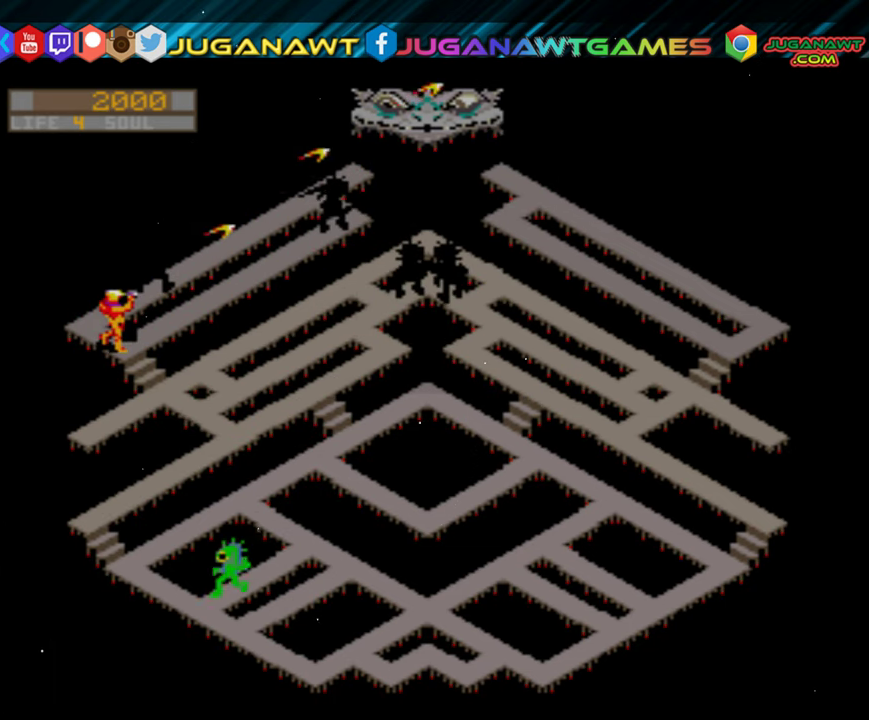
{"buttons": ["DPAD_UP"], "events": [[300, "DPAD_LEFT", "up"]]}
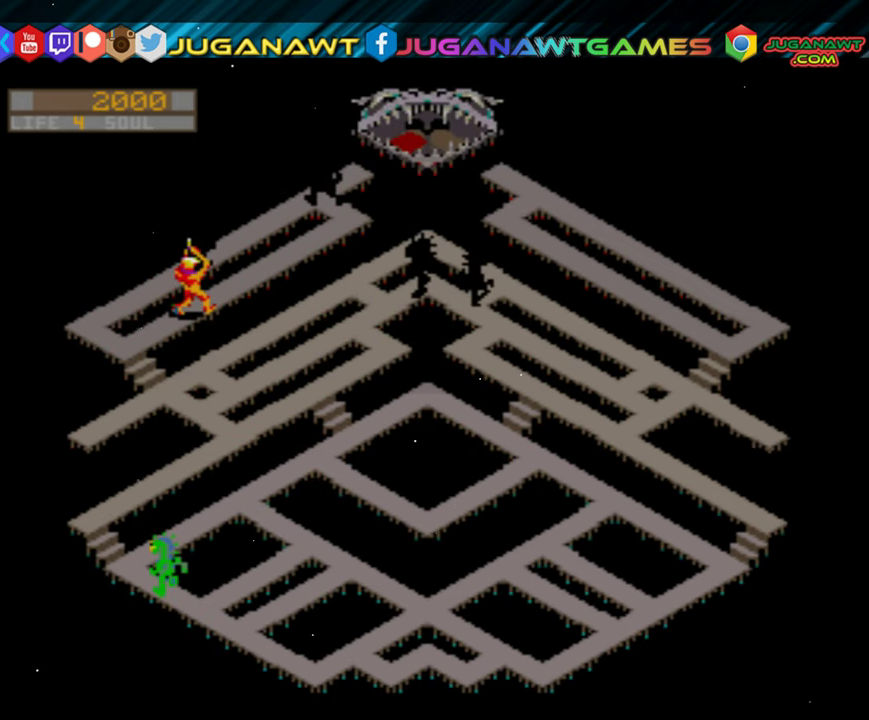
{"buttons": ["DPAD_UP"], "events": []}
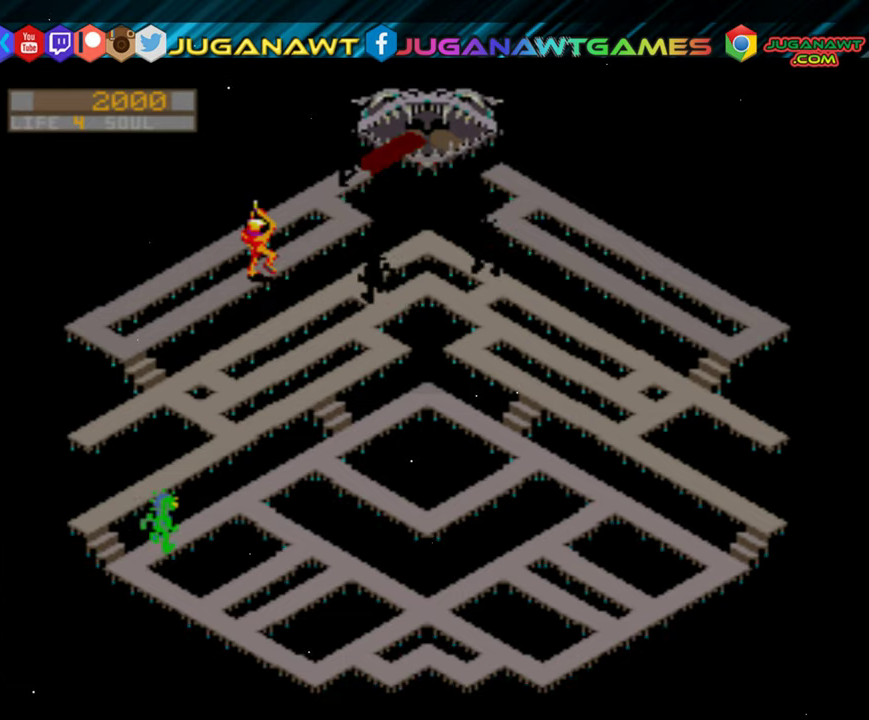
{"buttons": ["DPAD_UP", "DPAD_LEFT"], "events": [[450, "DPAD_LEFT", "down"]]}
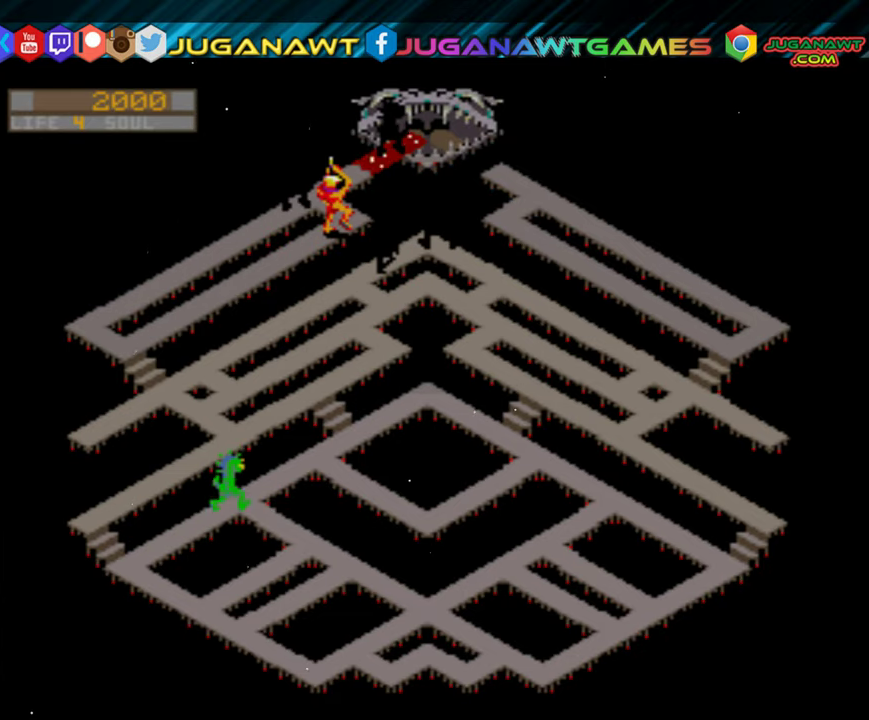
{"buttons": ["DPAD_UP"], "events": [[50, "DPAD_UP", "up"], [217, "DPAD_UP", "down"], [283, "DPAD_LEFT", "up"]]}
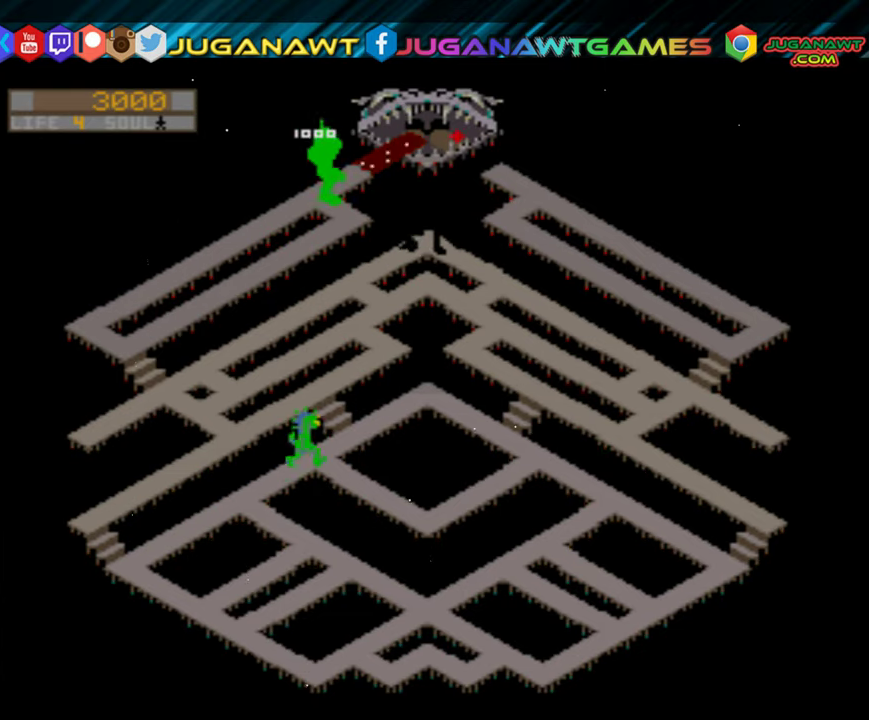
{"buttons": ["DPAD_UP"], "events": [[17, "DPAD_UP", "up"], [250, "DPAD_UP", "down"]]}
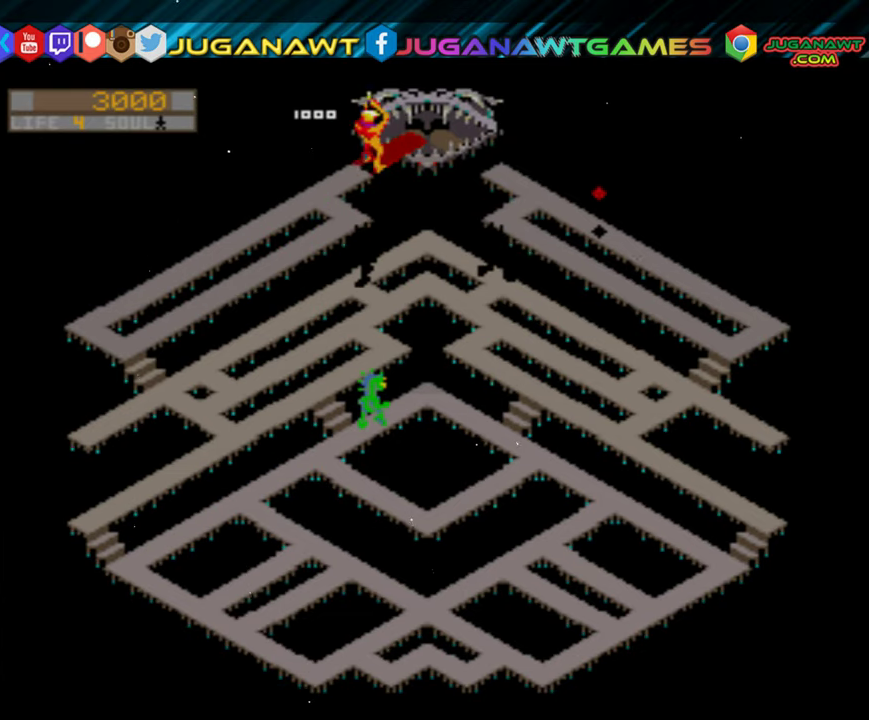
{"buttons": ["DPAD_UP"], "events": []}
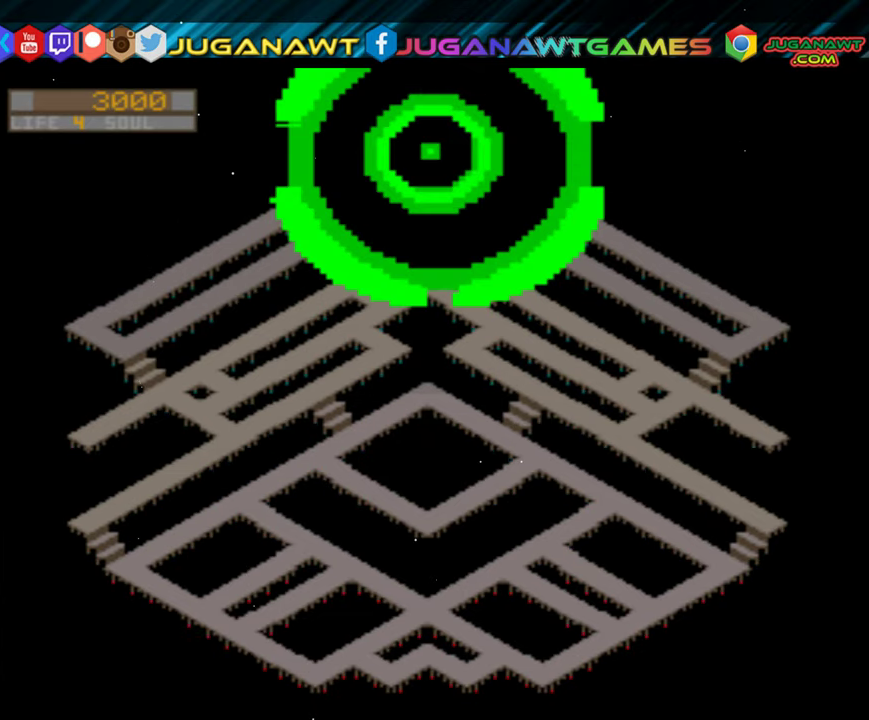
{"buttons": [], "events": [[183, "DPAD_UP", "up"]]}
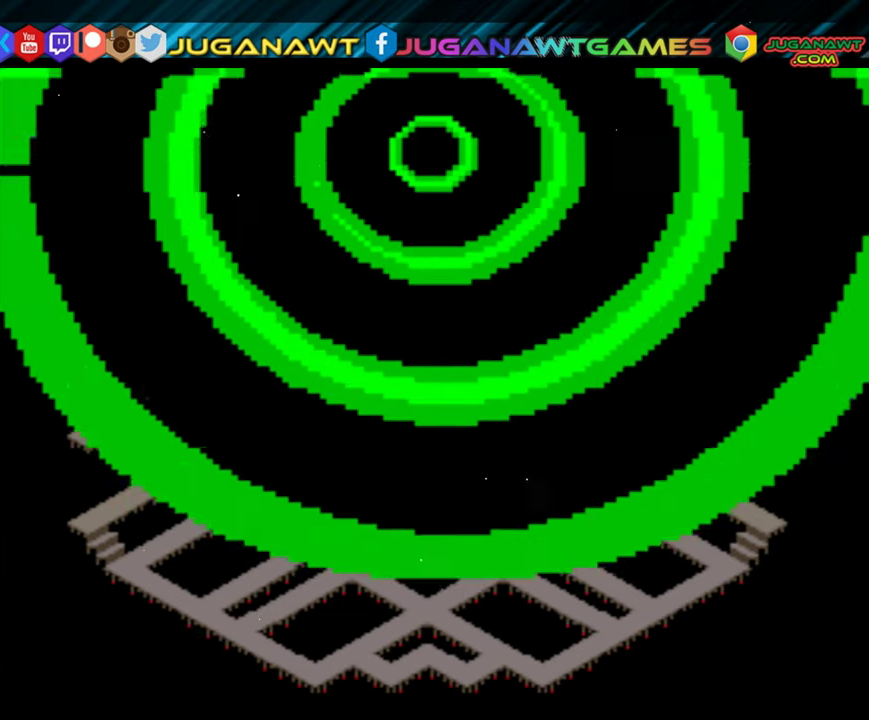
{"buttons": [], "events": []}
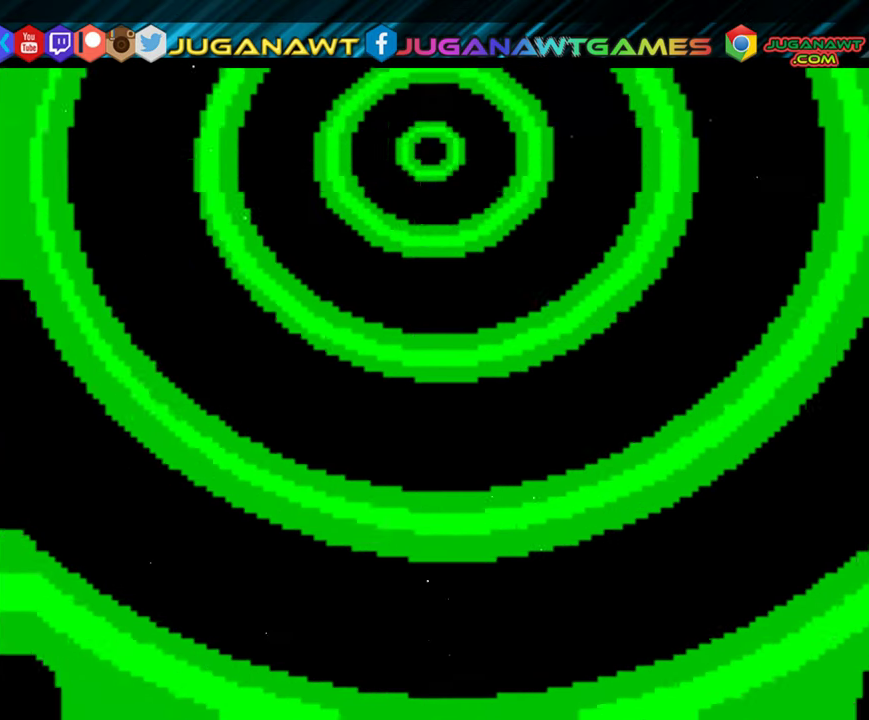
{"buttons": [], "events": []}